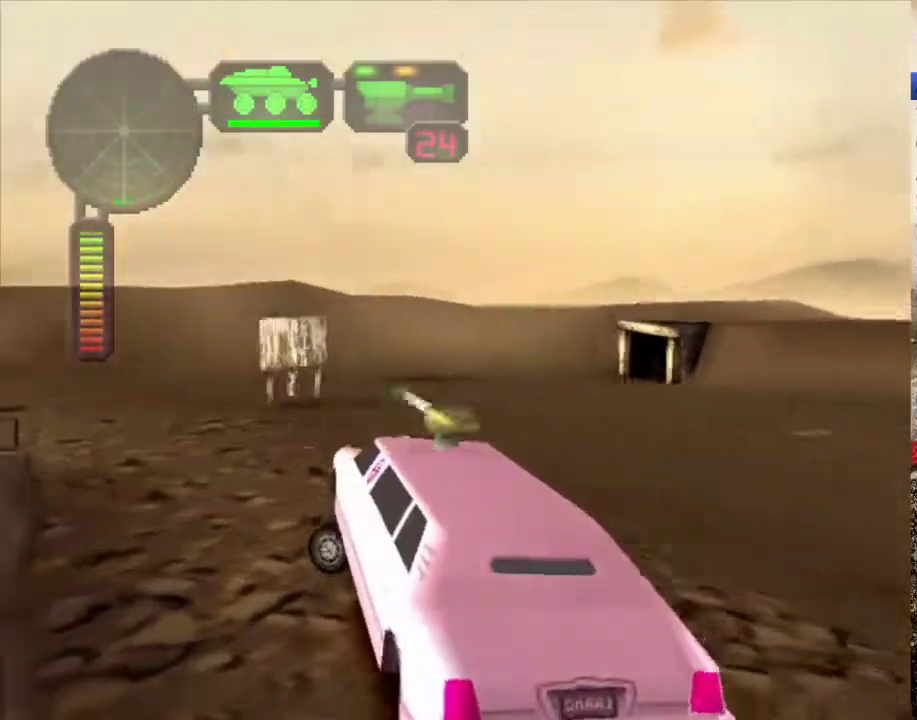
Gameplay with a controller (Xbox layout); each line is a JSON object with the inputs held at the frame after it. "events" lists button and stick changes between this image and that frame as [ms after this image, input, new state], when the widget could be followed in between.
{"buttons": ["R2"], "left_stick": "center", "right_stick": "center", "events": [[51, "R2", "down"], [201, "left_stick", "up-left"], [335, "X", "up"], [402, "left_stick", "left"], [452, "left_stick", "center"]]}
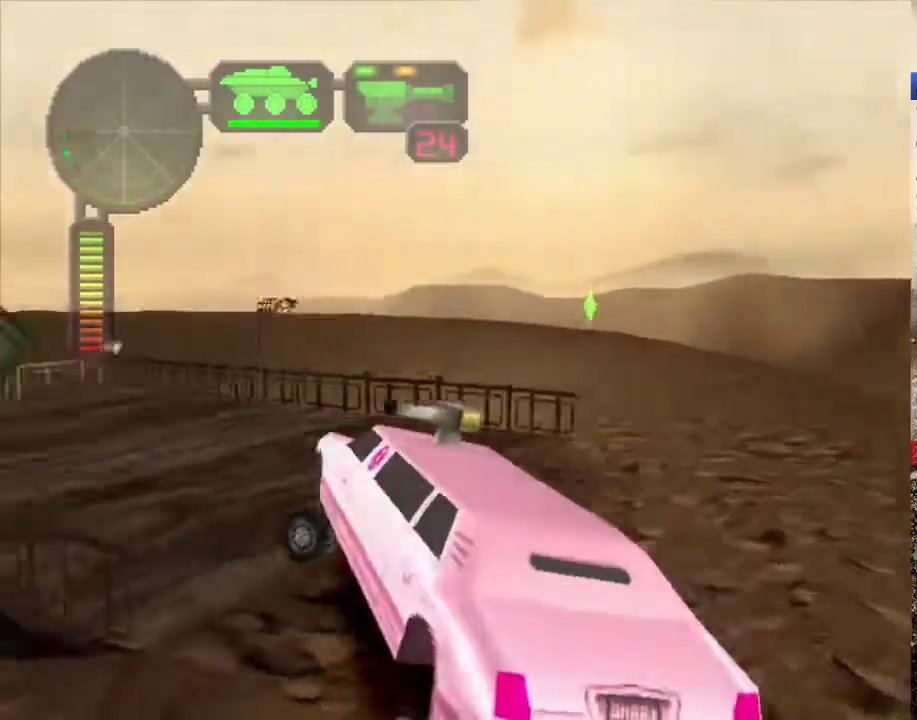
{"buttons": ["X"], "left_stick": "right", "right_stick": "center", "events": [[201, "R2", "up"], [284, "left_stick", "right"], [368, "X", "down"]]}
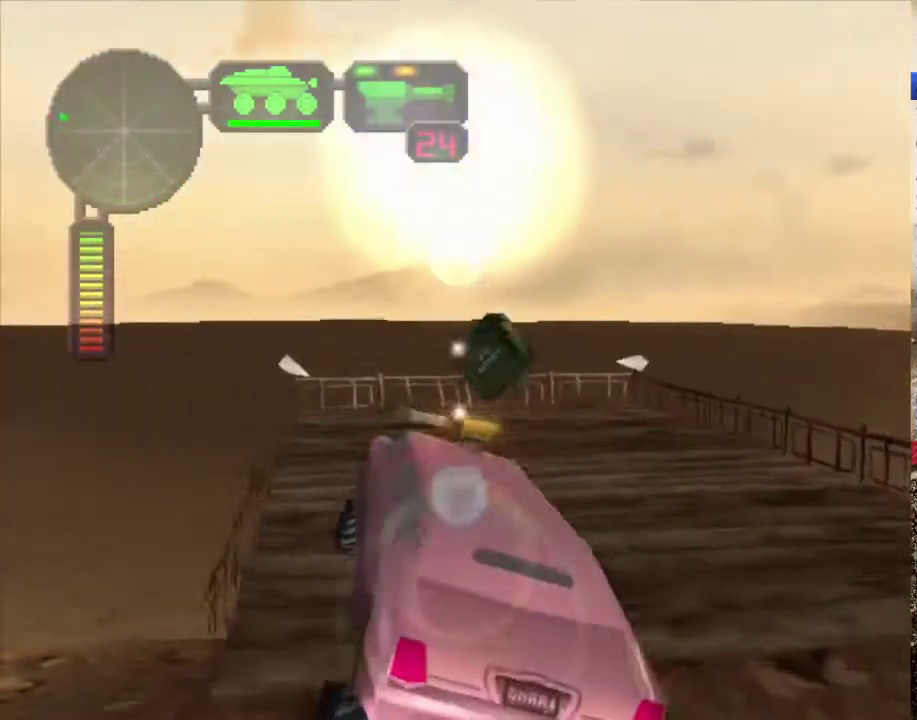
{"buttons": ["X"], "left_stick": "center", "right_stick": "center", "events": [[16, "left_stick", "center"], [33, "X", "up"], [317, "left_stick", "left"], [418, "left_stick", "center"], [468, "X", "down"]]}
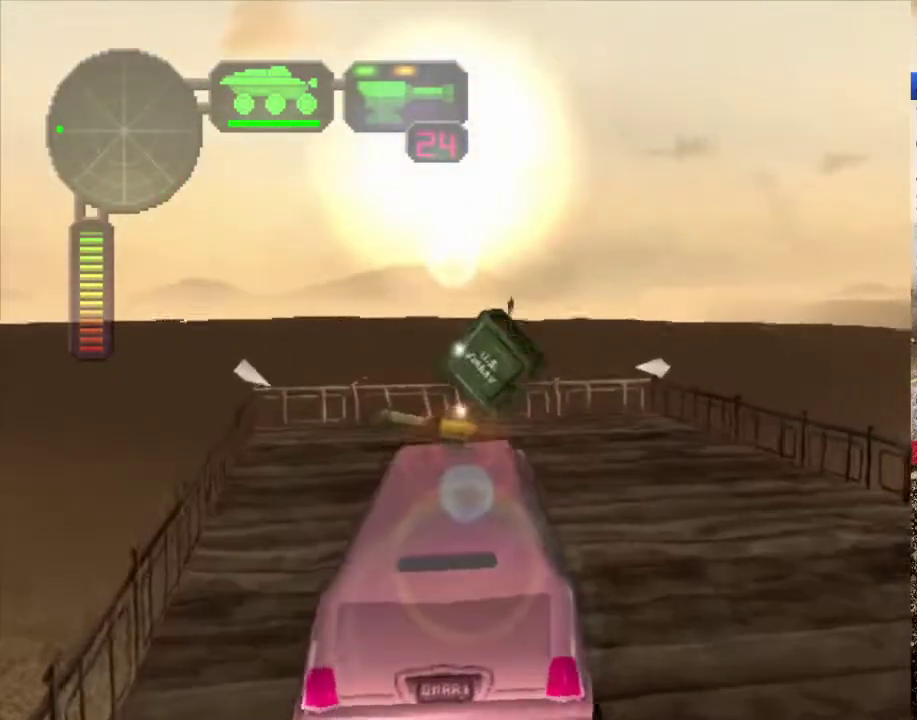
{"buttons": ["X"], "left_stick": "right", "right_stick": "center", "events": [[50, "X", "up"], [134, "R2", "down"], [234, "left_stick", "right"], [251, "R2", "up"], [251, "X", "down"]]}
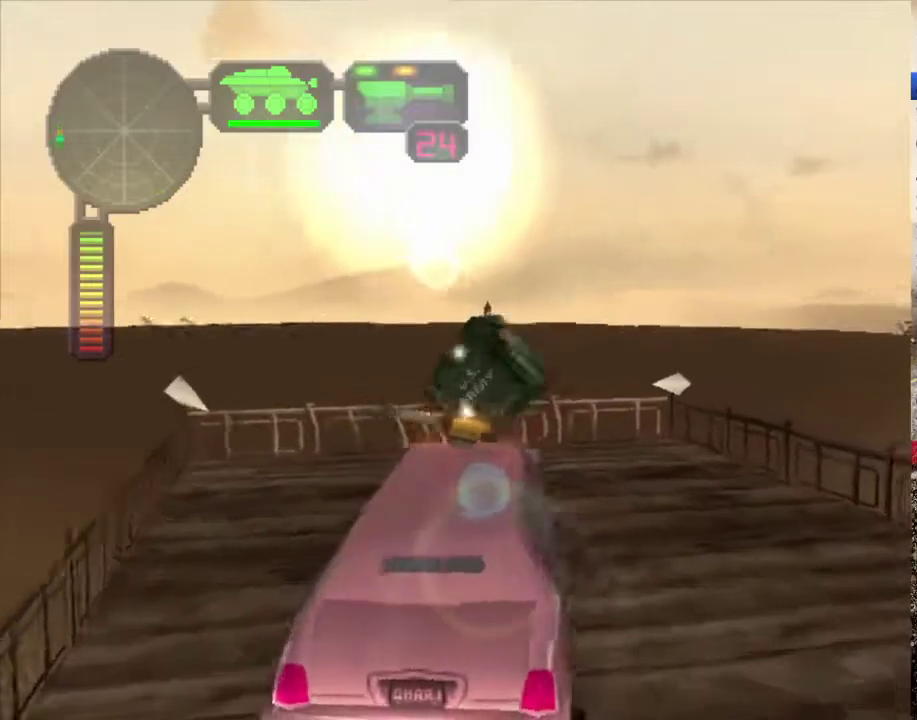
{"buttons": ["X", "R2"], "left_stick": "right", "right_stick": "center", "events": [[33, "left_stick", "center"], [84, "left_stick", "right"], [368, "R2", "down"]]}
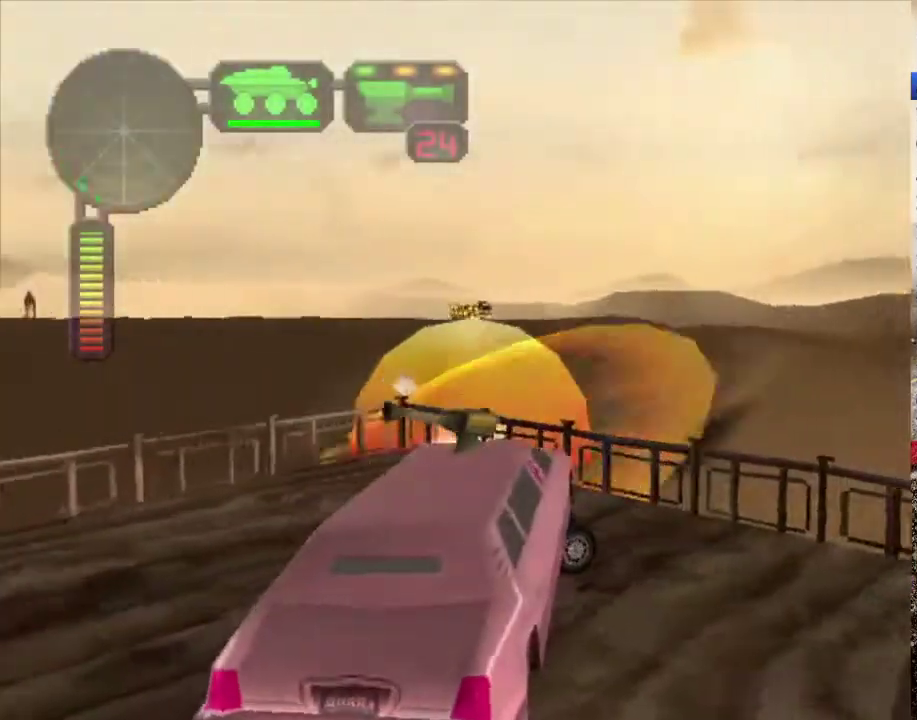
{"buttons": ["X", "R2"], "left_stick": "right", "right_stick": "center", "events": []}
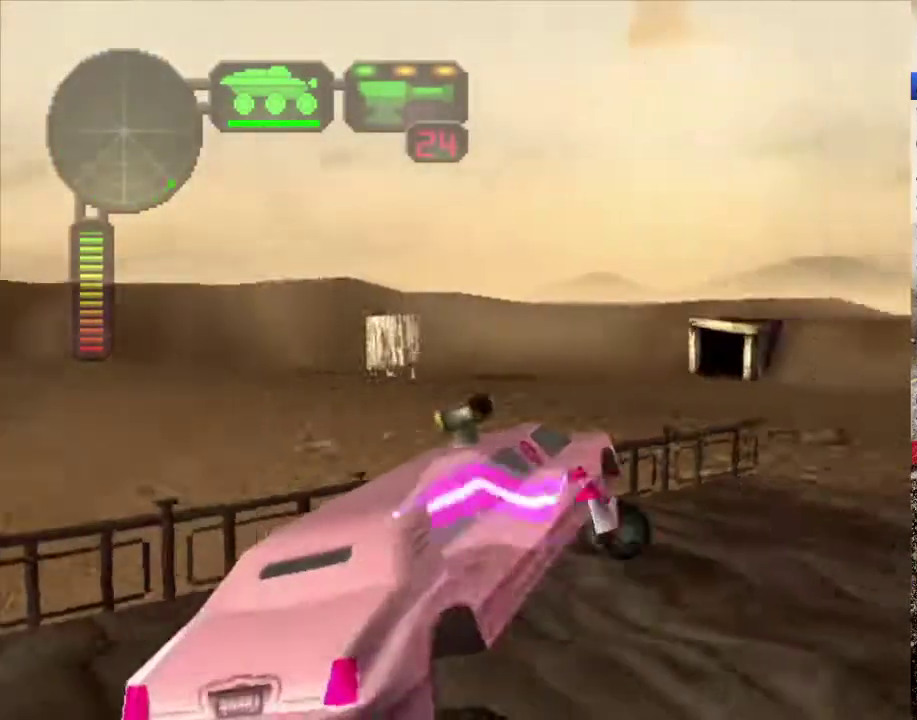
{"buttons": ["X"], "left_stick": "left", "right_stick": "center", "events": [[17, "R2", "up"], [51, "X", "up"], [101, "R2", "down"], [101, "left_stick", "center"], [452, "R2", "up"], [469, "left_stick", "left"], [502, "X", "down"]]}
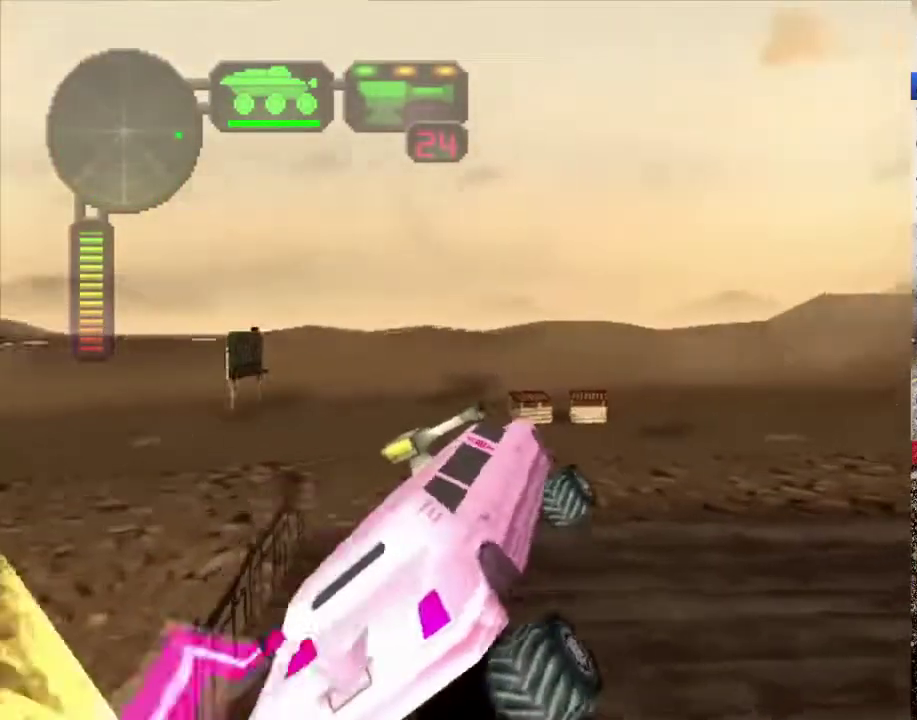
{"buttons": [], "left_stick": "right", "right_stick": "center", "events": [[134, "left_stick", "center"], [151, "X", "up"], [268, "R2", "down"], [334, "X", "down"], [368, "left_stick", "left"], [452, "X", "up"], [485, "R2", "up"], [485, "left_stick", "right"]]}
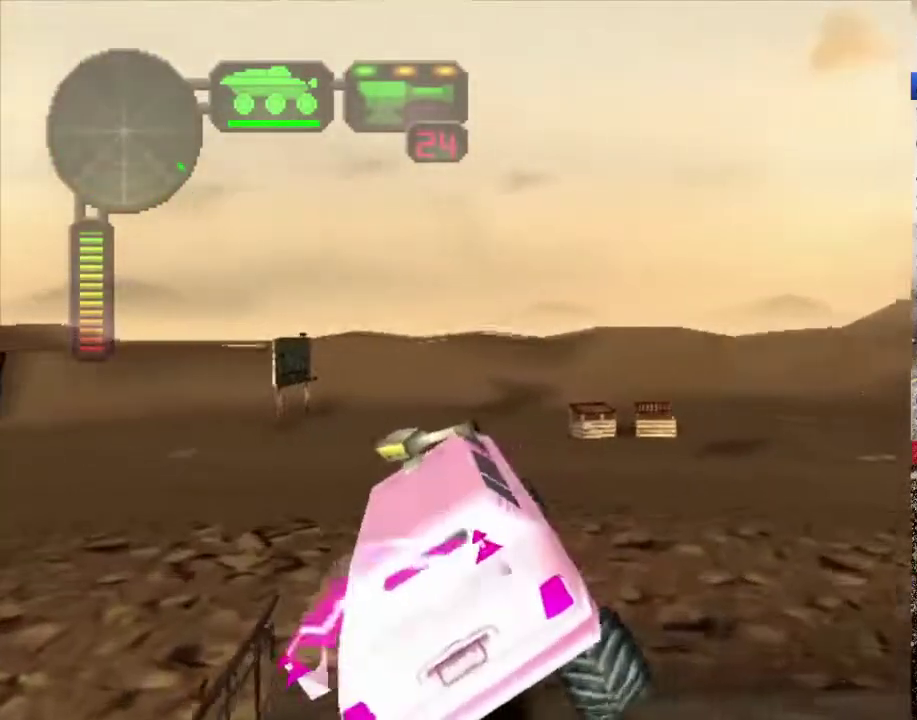
{"buttons": ["X"], "left_stick": "right", "right_stick": "center", "events": [[133, "X", "down"]]}
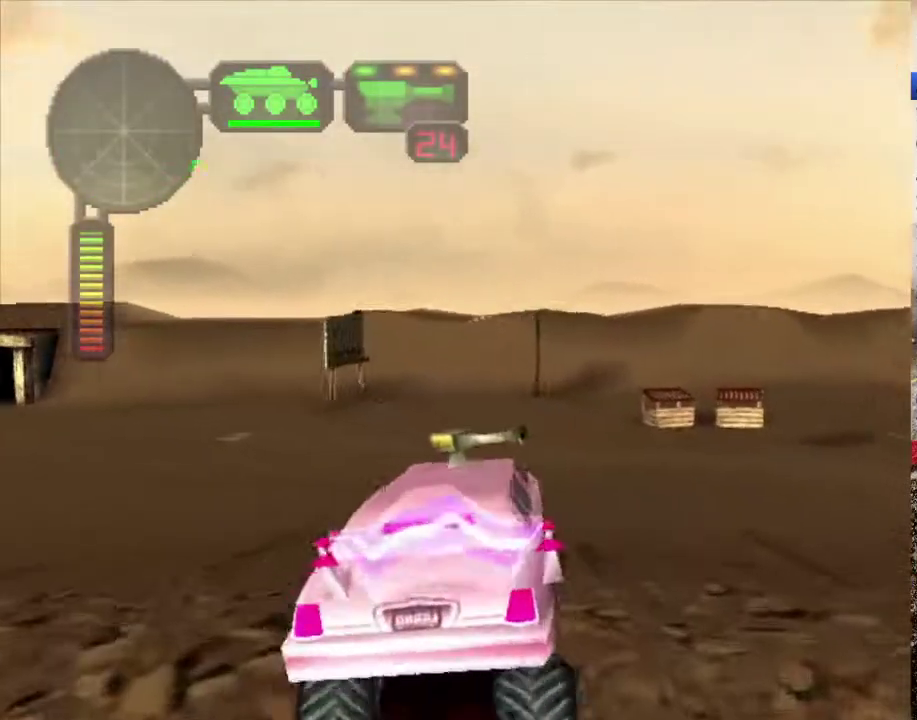
{"buttons": ["R2"], "left_stick": "center", "right_stick": "center", "events": [[117, "left_stick", "center"], [168, "X", "up"], [351, "R2", "down"]]}
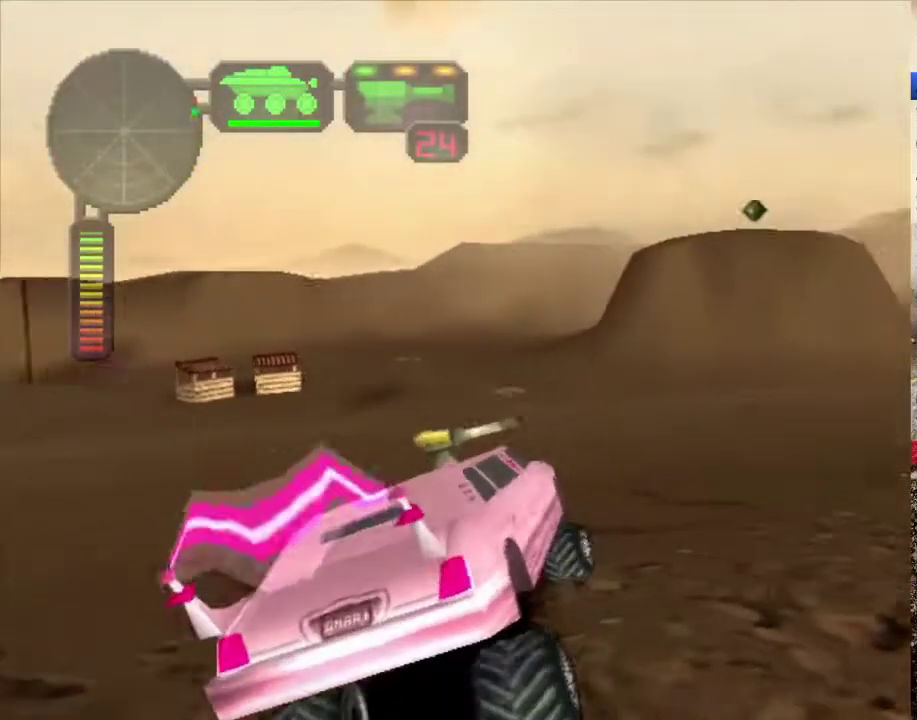
{"buttons": [], "left_stick": "right", "right_stick": "center", "events": [[217, "R2", "up"], [284, "R2", "down"], [468, "R2", "up"], [485, "left_stick", "right"]]}
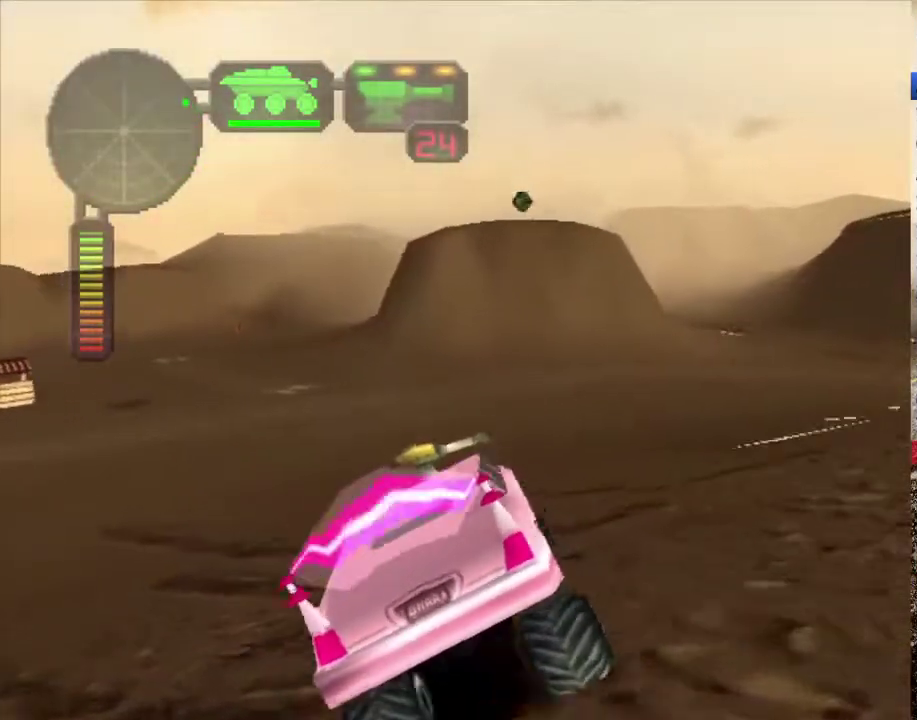
{"buttons": ["R2"], "left_stick": "center", "right_stick": "center", "events": [[16, "R2", "down"], [183, "R2", "up"], [234, "R2", "down"], [434, "R2", "up"], [434, "left_stick", "center"], [484, "R2", "down"]]}
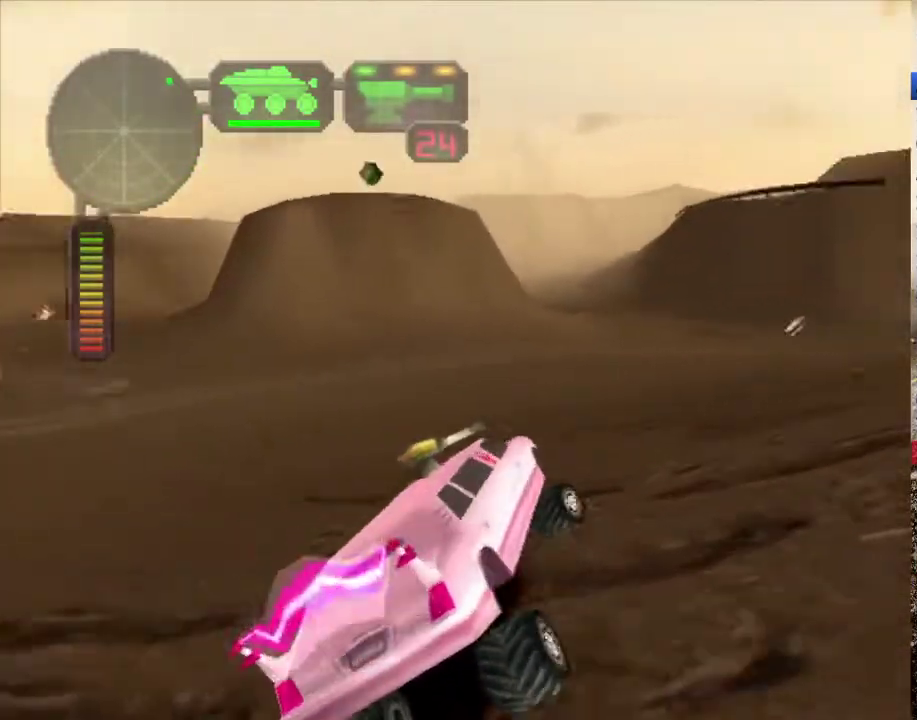
{"buttons": ["X"], "left_stick": "center", "right_stick": "center", "events": [[117, "R2", "up"], [218, "R2", "down"], [284, "left_stick", "left"], [301, "X", "down"], [385, "R2", "up"], [452, "left_stick", "center"]]}
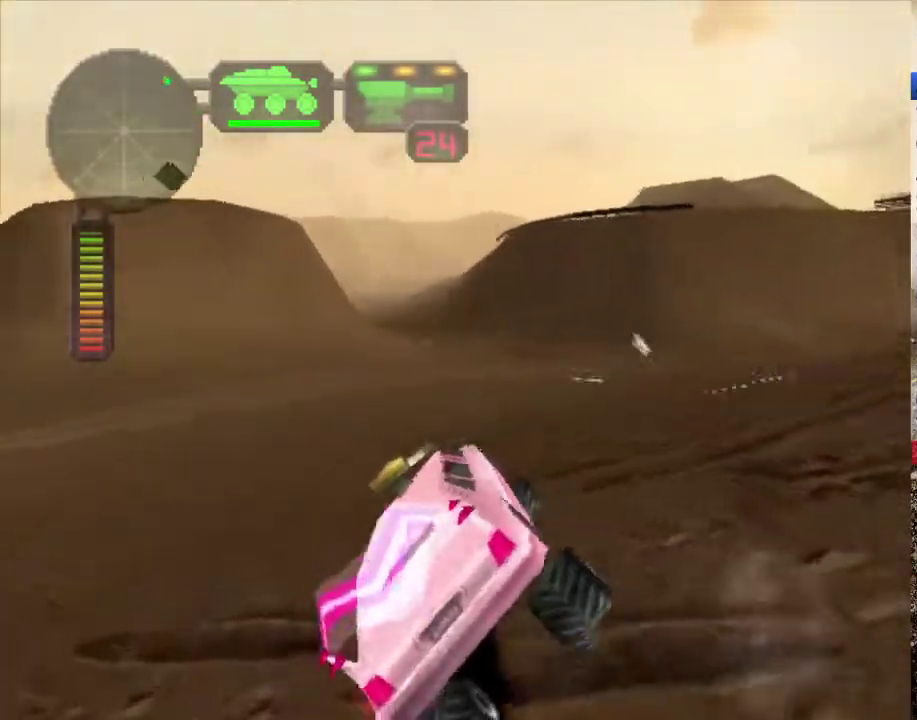
{"buttons": ["X"], "left_stick": "center", "right_stick": "center", "events": [[83, "X", "up"], [83, "left_stick", "right"], [200, "X", "down"], [501, "left_stick", "center"]]}
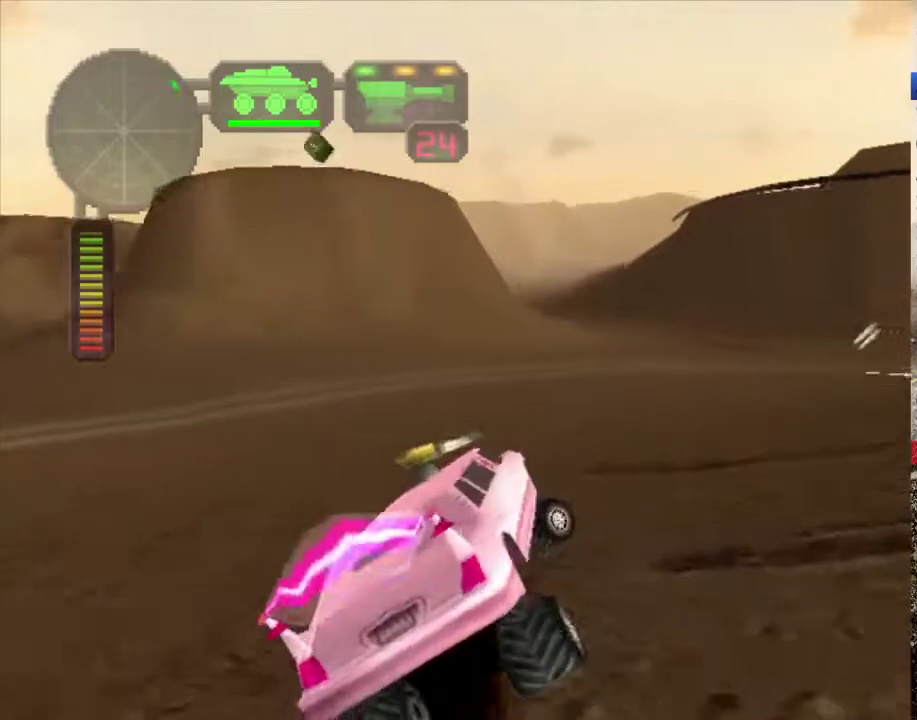
{"buttons": ["X"], "left_stick": "right", "right_stick": "center", "events": [[117, "left_stick", "left"], [502, "left_stick", "right"]]}
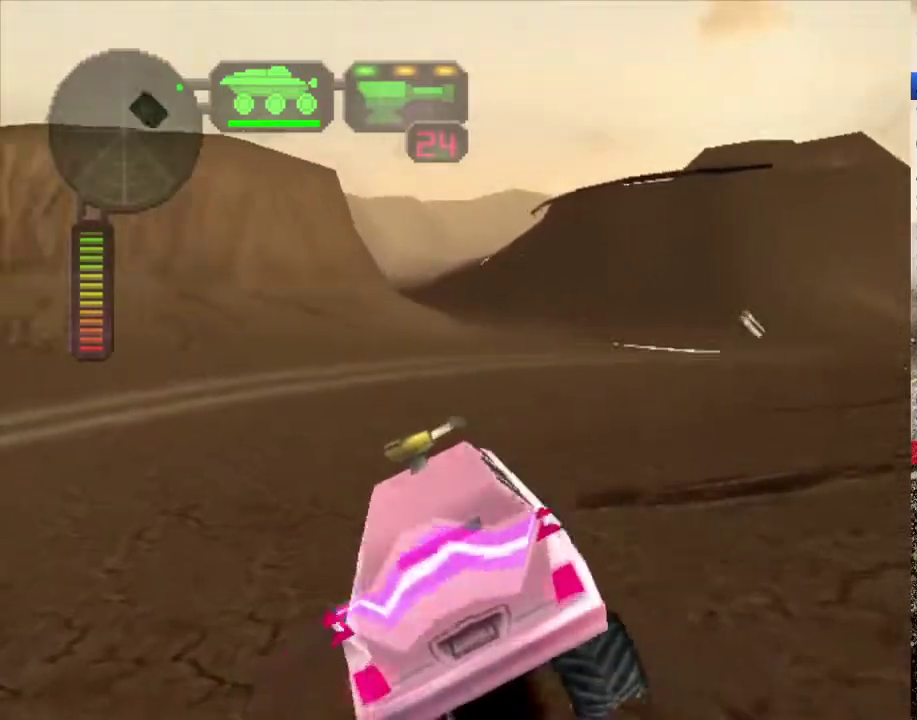
{"buttons": ["R2"], "left_stick": "center", "right_stick": "center", "events": [[468, "R2", "down"], [485, "X", "up"], [485, "left_stick", "center"]]}
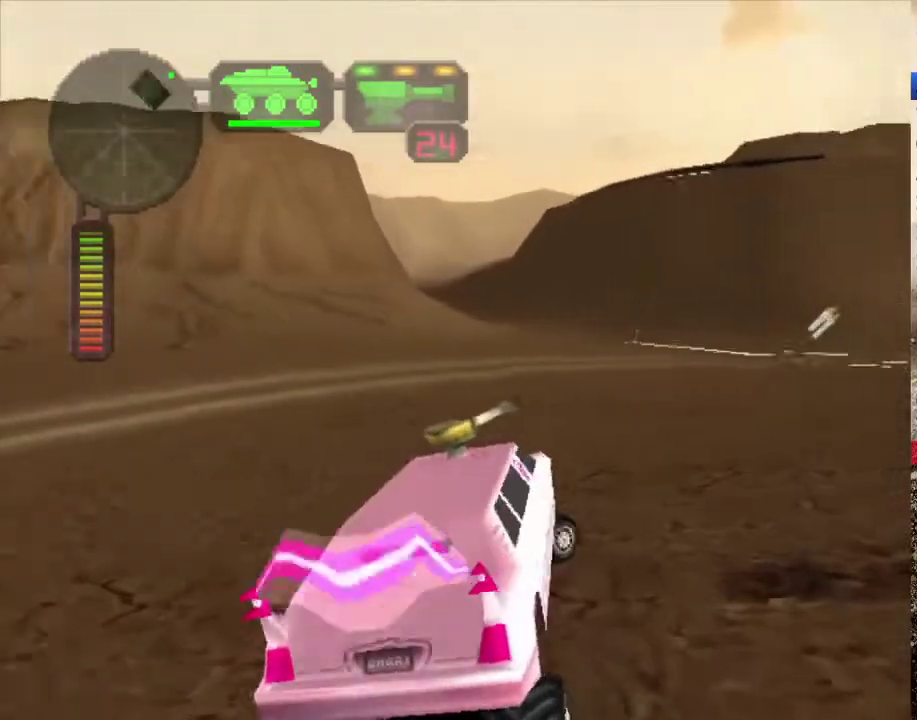
{"buttons": [], "left_stick": "center", "right_stick": "center", "events": [[134, "R2", "up"], [201, "R2", "down"], [351, "R2", "up"]]}
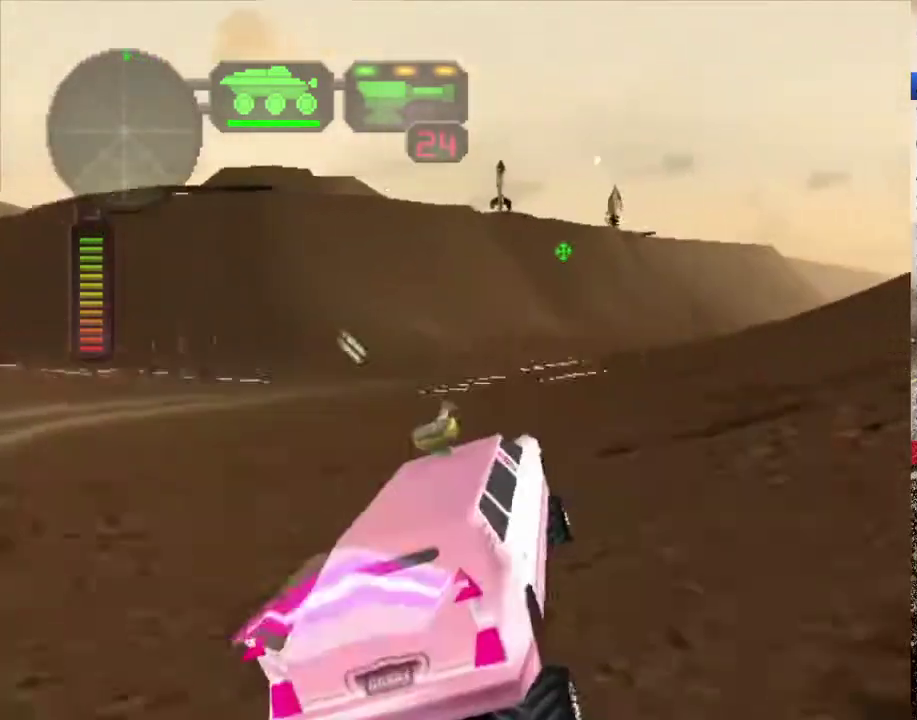
{"buttons": ["X"], "left_stick": "left", "right_stick": "center", "events": [[150, "left_stick", "left"], [167, "X", "down"], [317, "left_stick", "center"], [468, "left_stick", "left"]]}
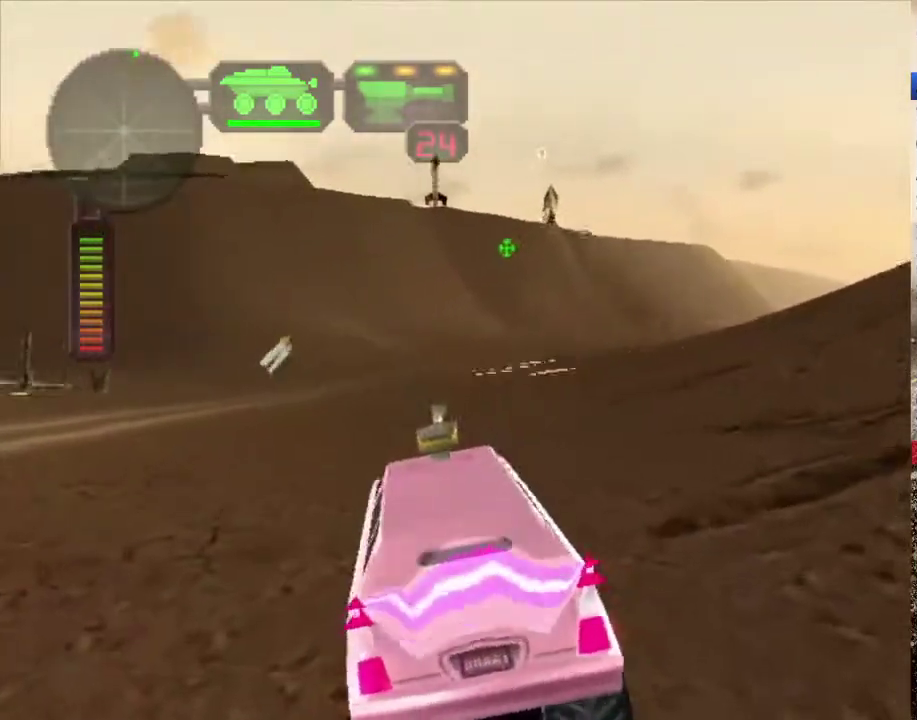
{"buttons": ["R2"], "left_stick": "left", "right_stick": "center", "events": [[101, "left_stick", "center"], [167, "X", "up"], [184, "R2", "down"], [234, "left_stick", "left"]]}
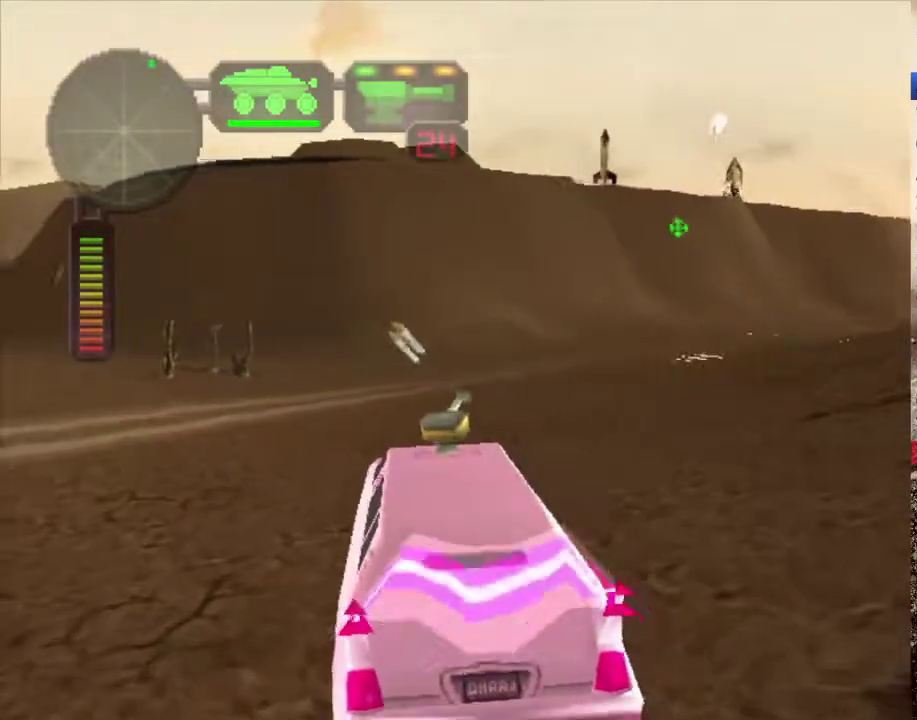
{"buttons": ["R2"], "left_stick": "left", "right_stick": "center", "events": [[83, "left_stick", "center"], [368, "R2", "up"], [368, "left_stick", "left"], [435, "R2", "down"]]}
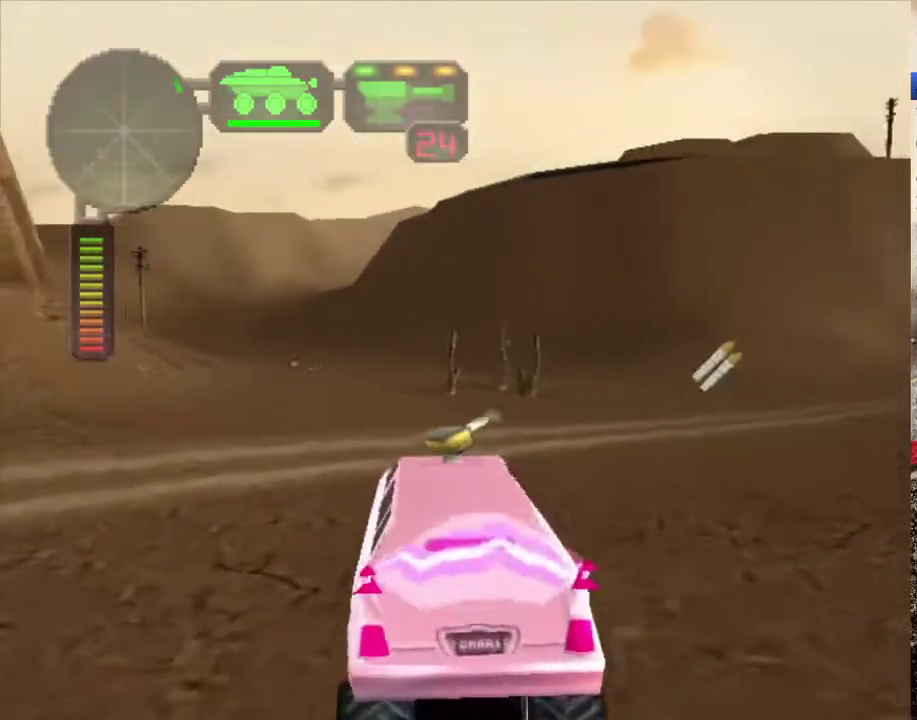
{"buttons": ["R2"], "left_stick": "center", "right_stick": "center", "events": [[34, "left_stick", "center"], [268, "left_stick", "left"], [368, "left_stick", "center"]]}
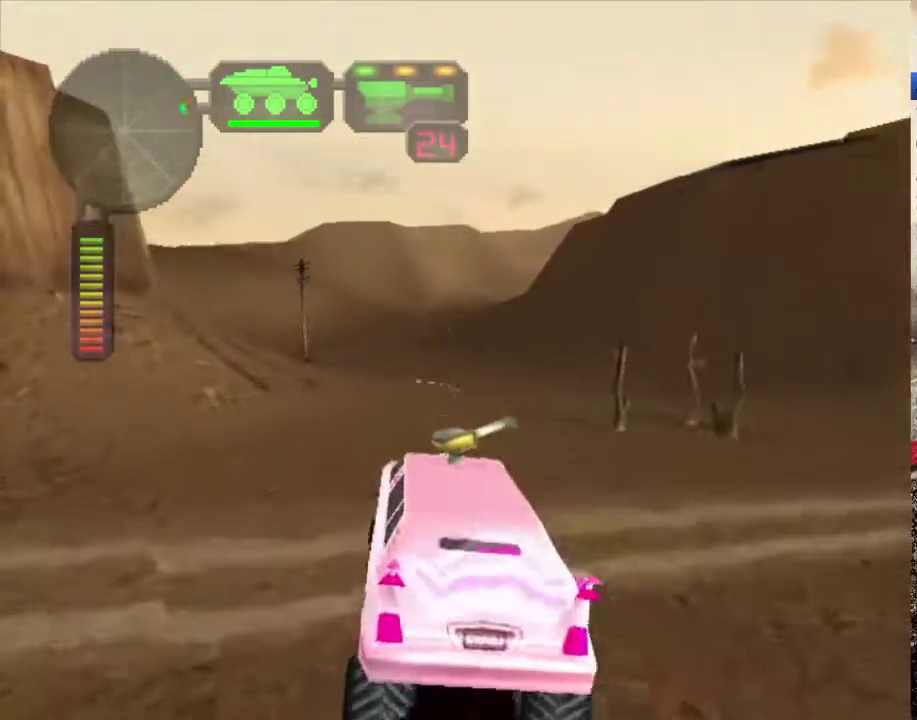
{"buttons": ["R2"], "left_stick": "center", "right_stick": "center", "events": [[368, "R2", "up"], [418, "R2", "down"]]}
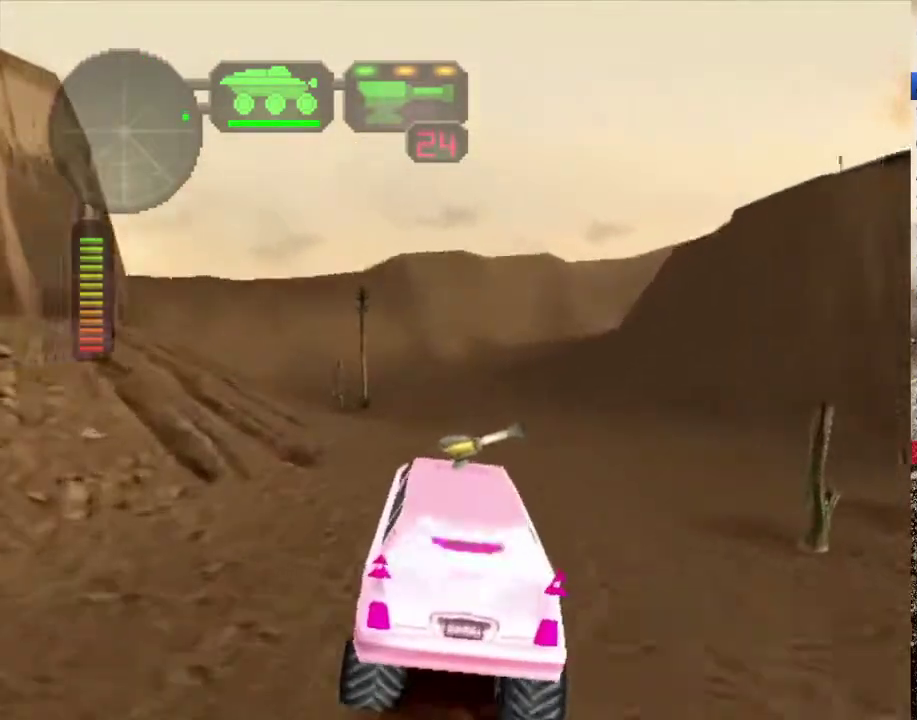
{"buttons": ["R2"], "left_stick": "center", "right_stick": "center", "events": [[234, "R2", "up"], [284, "R2", "down"], [418, "R2", "up"], [468, "R2", "down"]]}
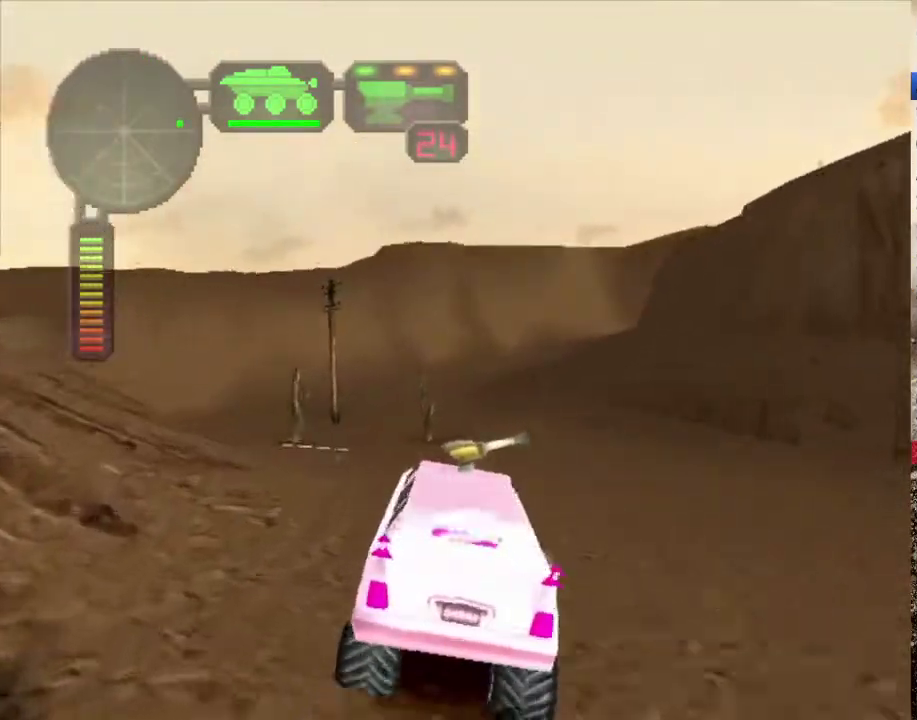
{"buttons": [], "left_stick": "right", "right_stick": "center", "events": [[101, "R2", "up"], [151, "R2", "down"], [285, "R2", "up"], [335, "R2", "down"], [368, "left_stick", "right"], [468, "R2", "up"]]}
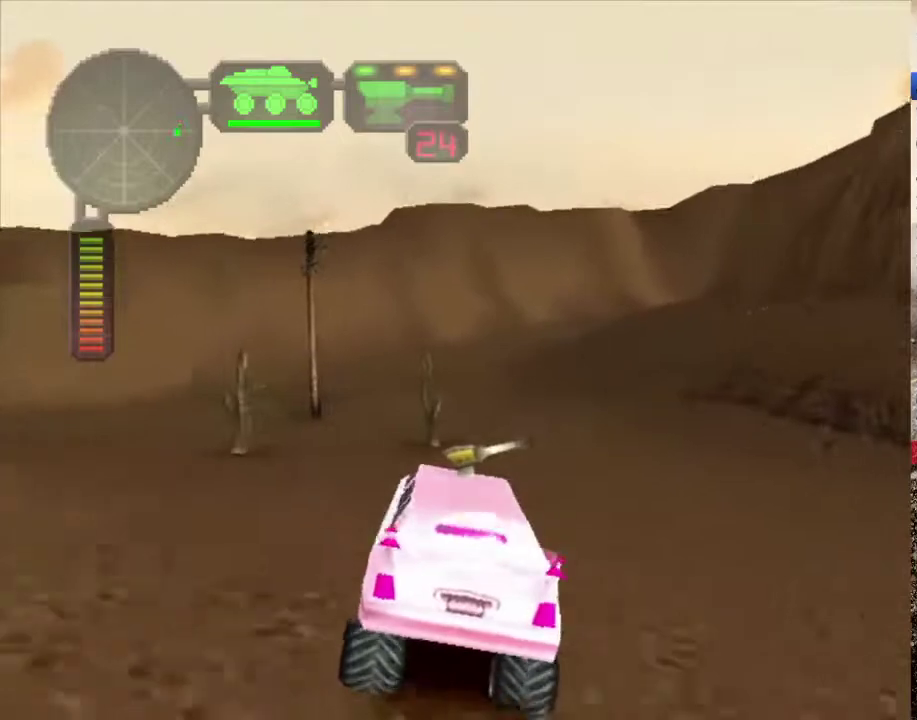
{"buttons": ["R2"], "left_stick": "center", "right_stick": "center", "events": [[17, "R2", "down"], [33, "left_stick", "center"], [150, "R2", "up"], [217, "R2", "down"], [267, "left_stick", "left"], [334, "R2", "up"], [385, "R2", "down"], [418, "left_stick", "center"]]}
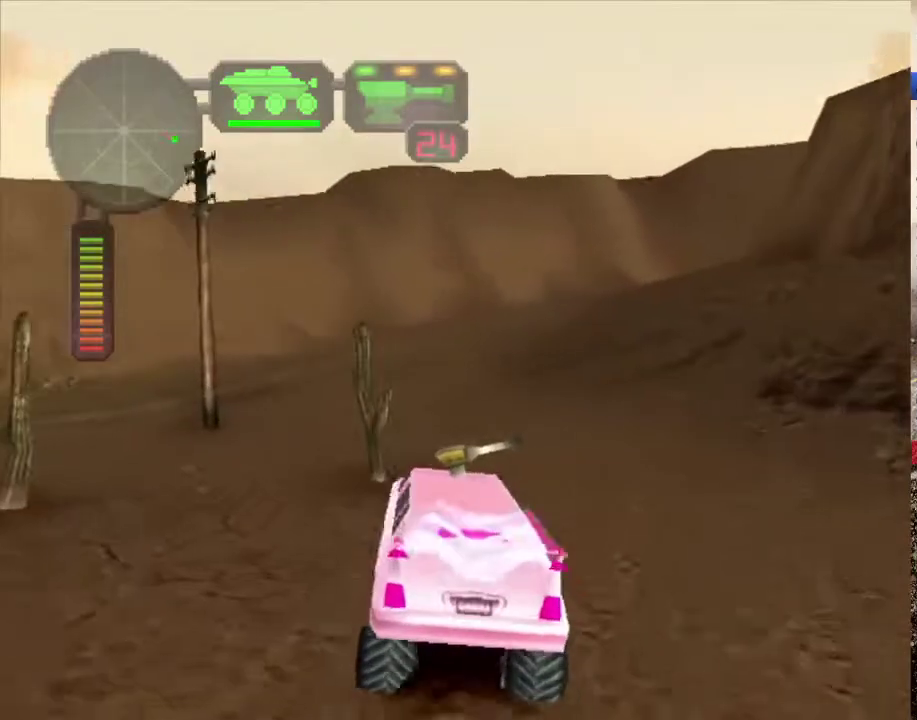
{"buttons": ["R2"], "left_stick": "center", "right_stick": "center", "events": [[16, "R2", "up"], [83, "R2", "down"], [117, "left_stick", "right"], [200, "R2", "up"], [250, "left_stick", "center"], [267, "R2", "down"], [384, "R2", "up"], [451, "R2", "down"]]}
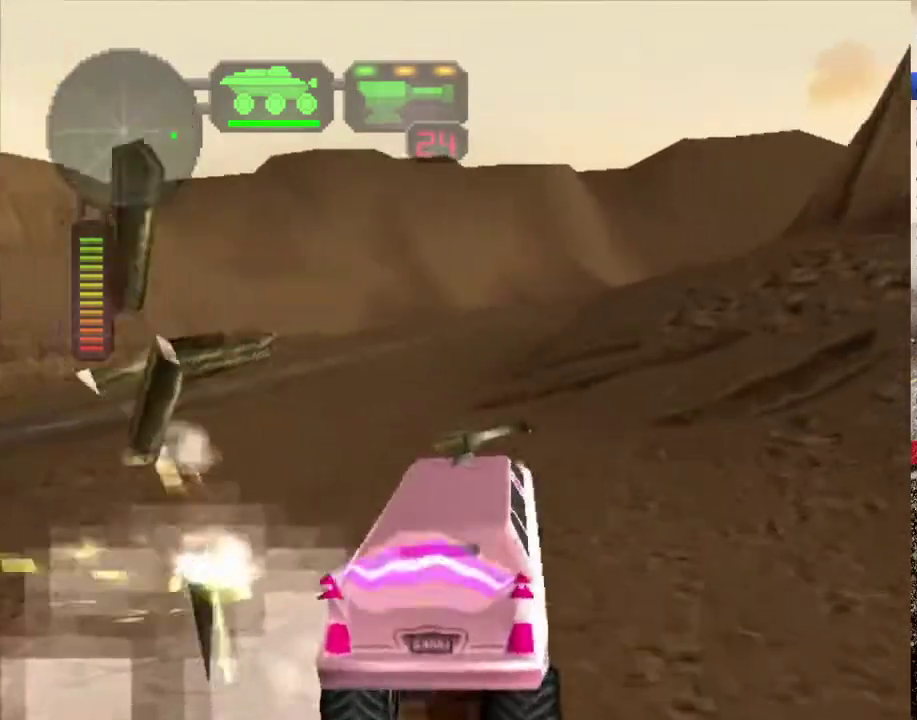
{"buttons": [], "left_stick": "center", "right_stick": "center", "events": [[67, "left_stick", "left"], [201, "left_stick", "center"], [285, "R2", "up"], [352, "R2", "down"], [485, "R2", "up"]]}
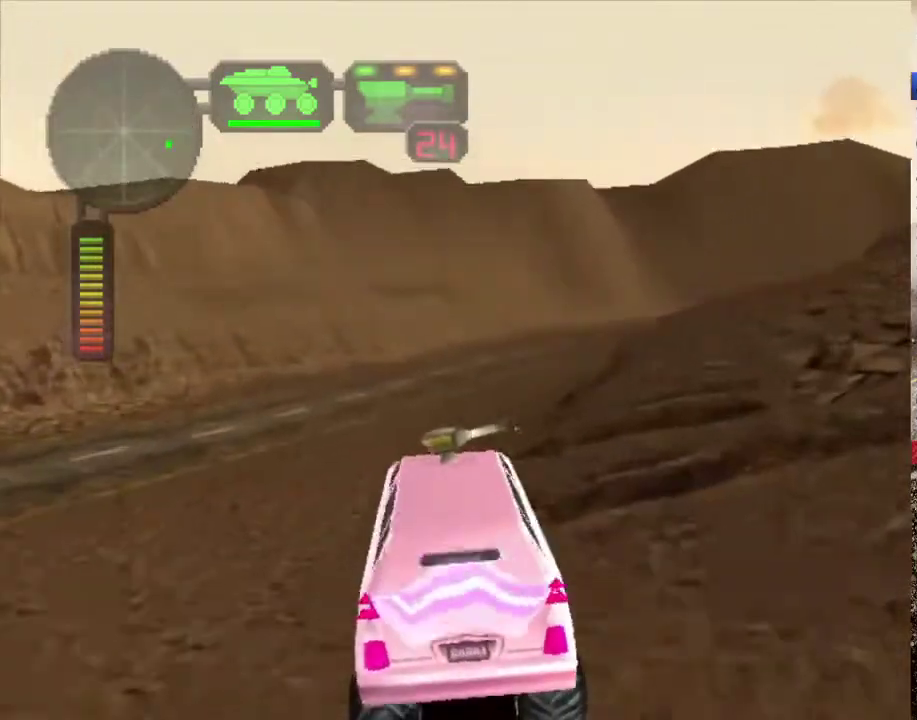
{"buttons": ["R2"], "left_stick": "center", "right_stick": "center", "events": [[418, "R2", "down"]]}